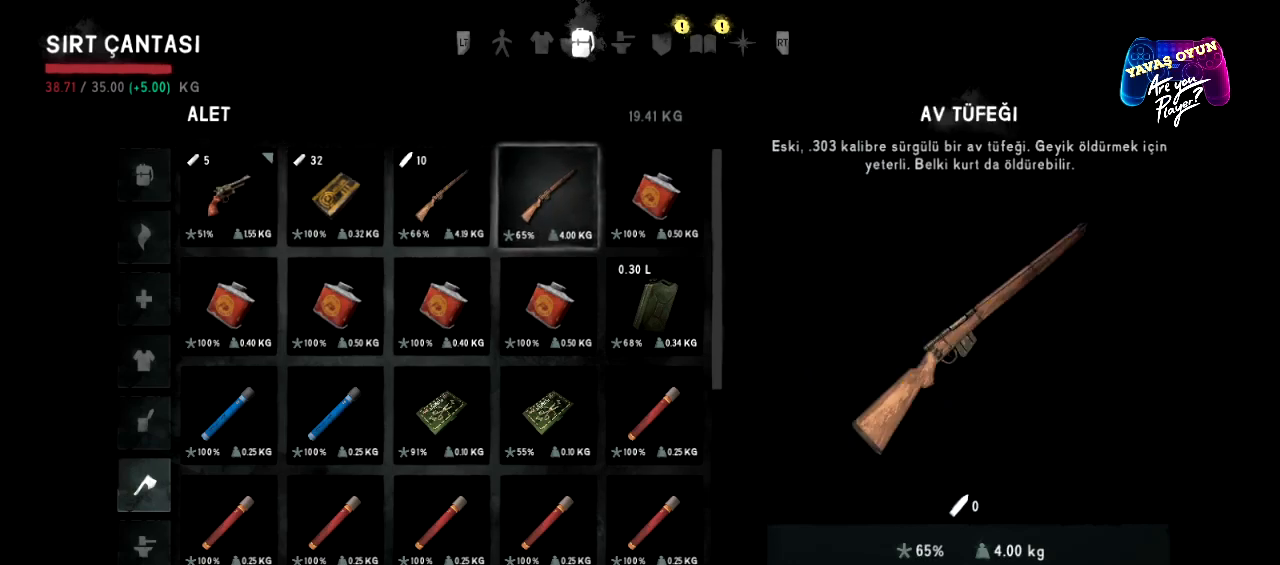
Gameplay with a controller (Xbox layout); each line is a JSON object with the inputs held at the frame after it. "events" lists button and stick changes between this image and that frame as [ms after this image, input, new state], when the widget could be followed in between.
{"buttons": [], "left_stick": "center", "right_stick": "center", "events": [[183, "Y", "down"], [317, "Y", "up"]]}
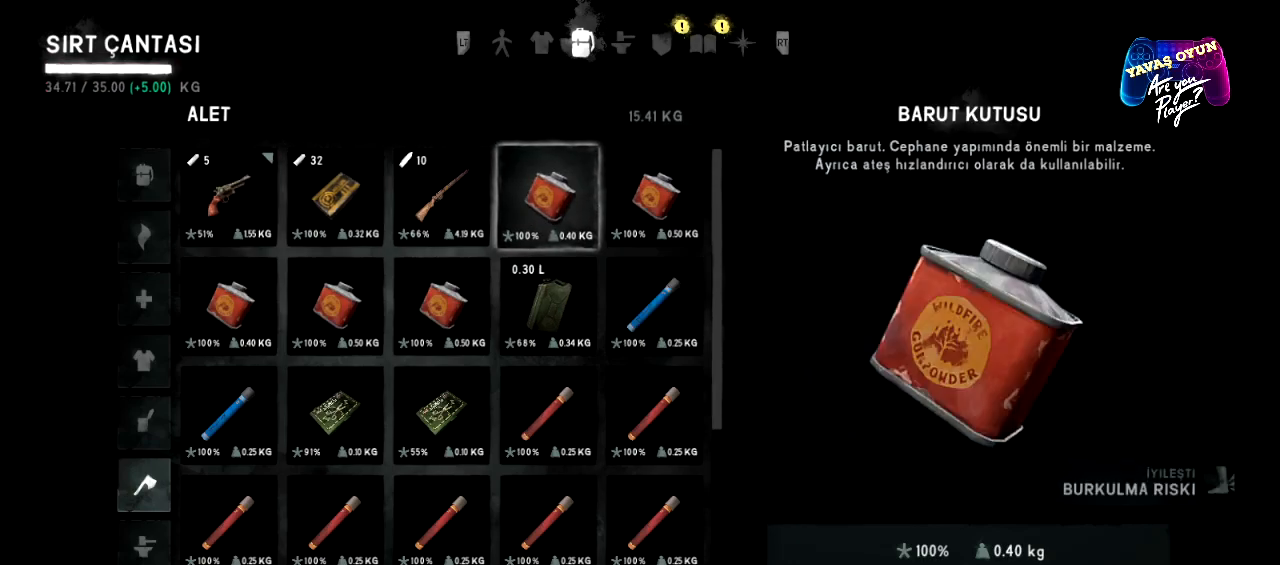
{"buttons": [], "left_stick": "center", "right_stick": "center", "events": [[367, "B", "down"], [450, "B", "up"]]}
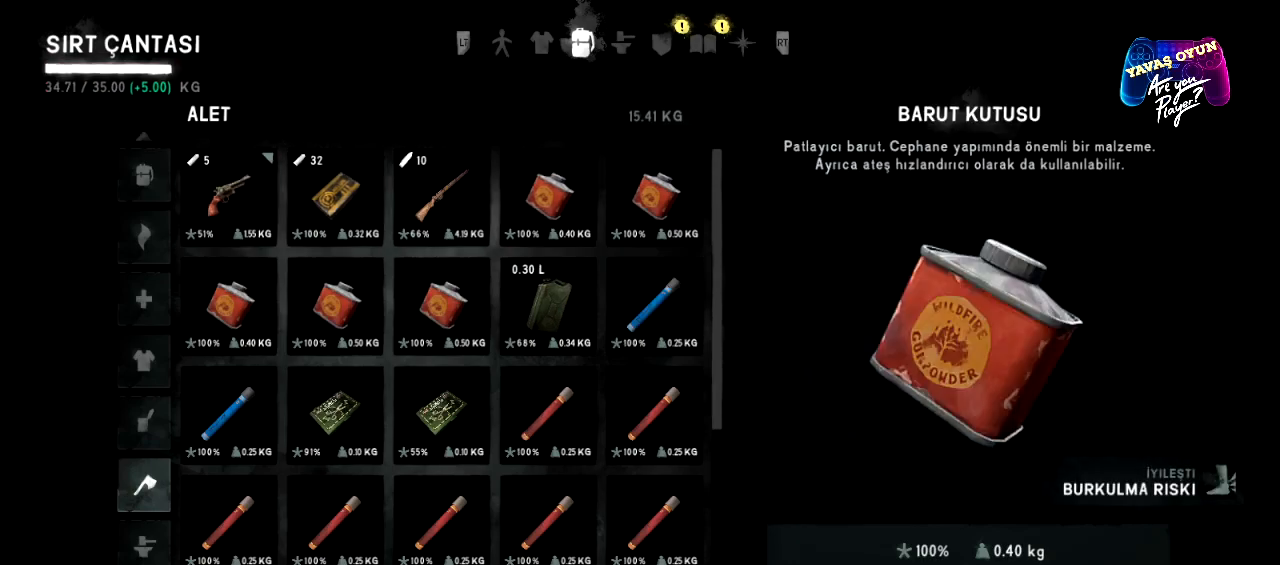
{"buttons": ["B"], "left_stick": "center", "right_stick": "center", "events": [[467, "B", "down"]]}
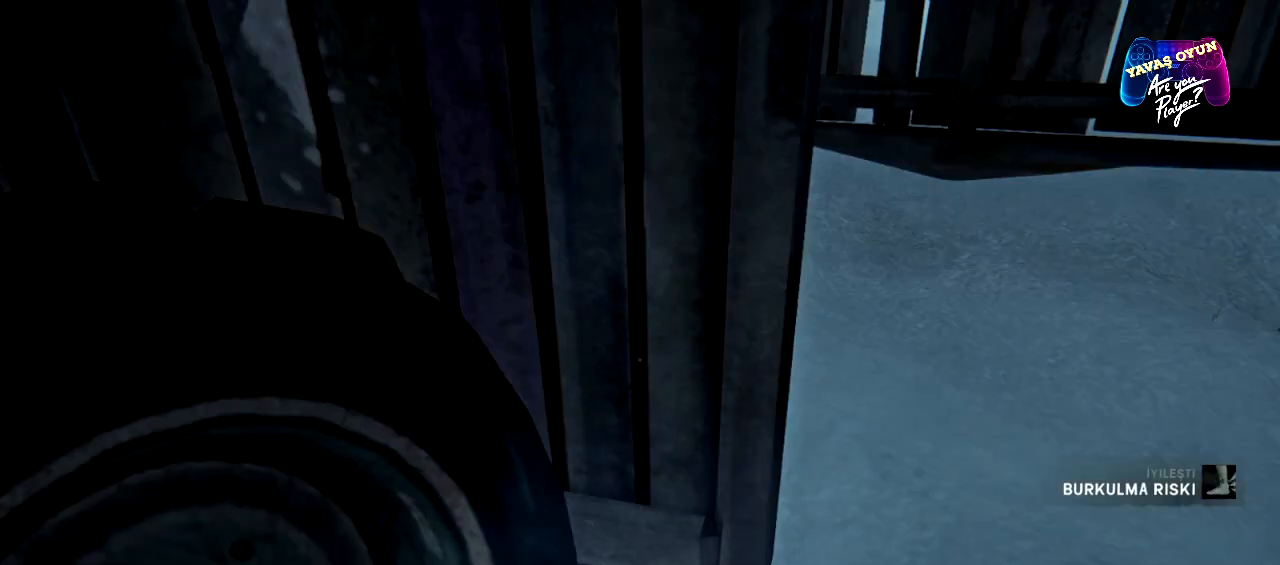
{"buttons": [], "left_stick": "center", "right_stick": "center", "events": [[67, "B", "up"]]}
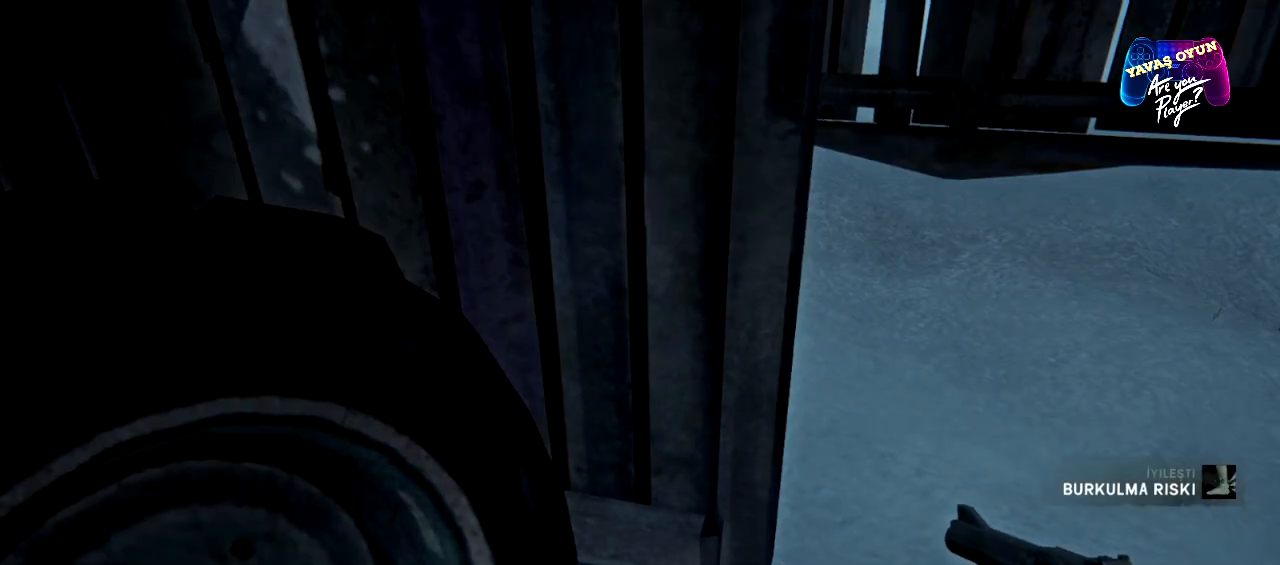
{"buttons": [], "left_stick": "right", "right_stick": "right", "events": [[150, "right_stick", "right"], [250, "left_stick", "right"]]}
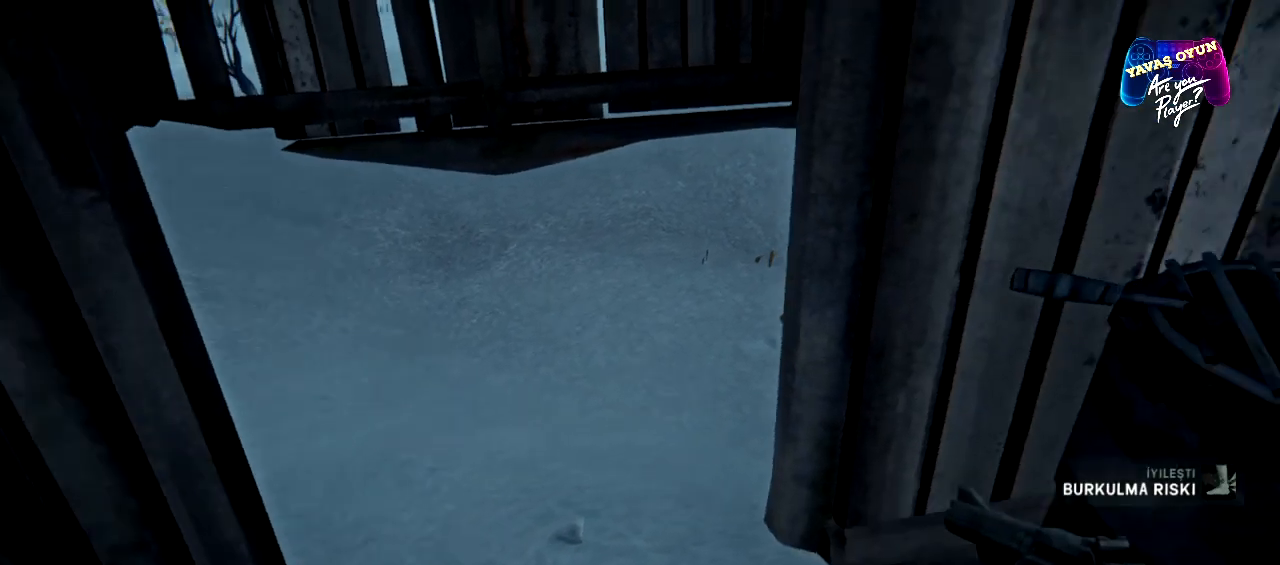
{"buttons": [], "left_stick": "center", "right_stick": "center", "events": [[100, "right_stick", "up-right"], [250, "right_stick", "center"], [317, "left_stick", "center"]]}
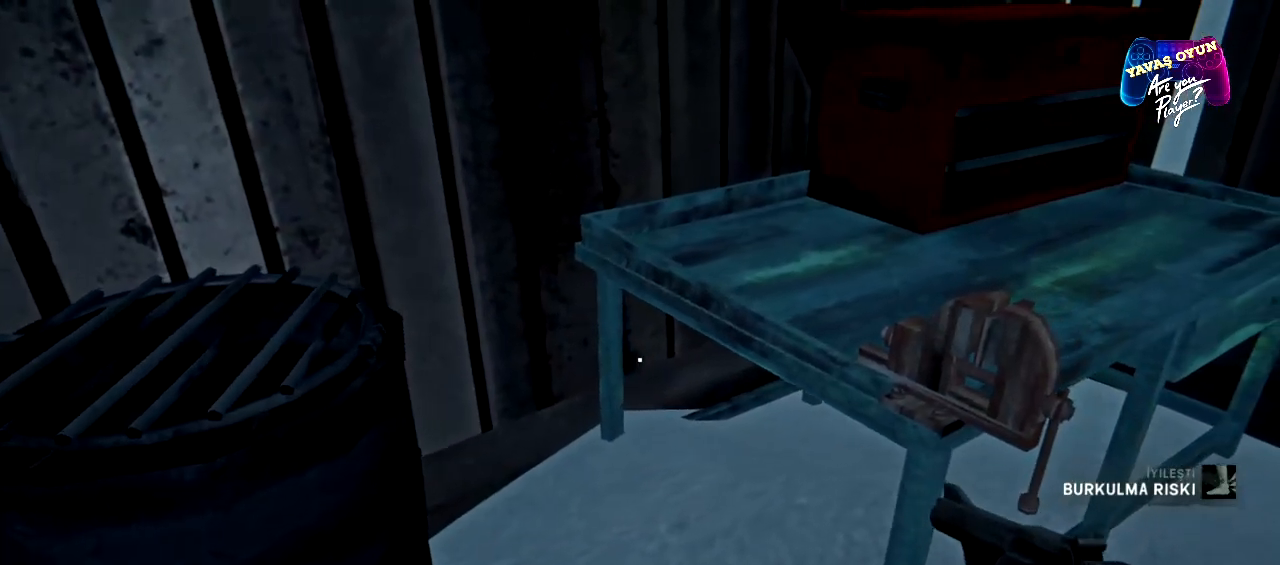
{"buttons": [], "left_stick": "up", "right_stick": "left", "events": [[283, "right_stick", "left"], [333, "left_stick", "up"]]}
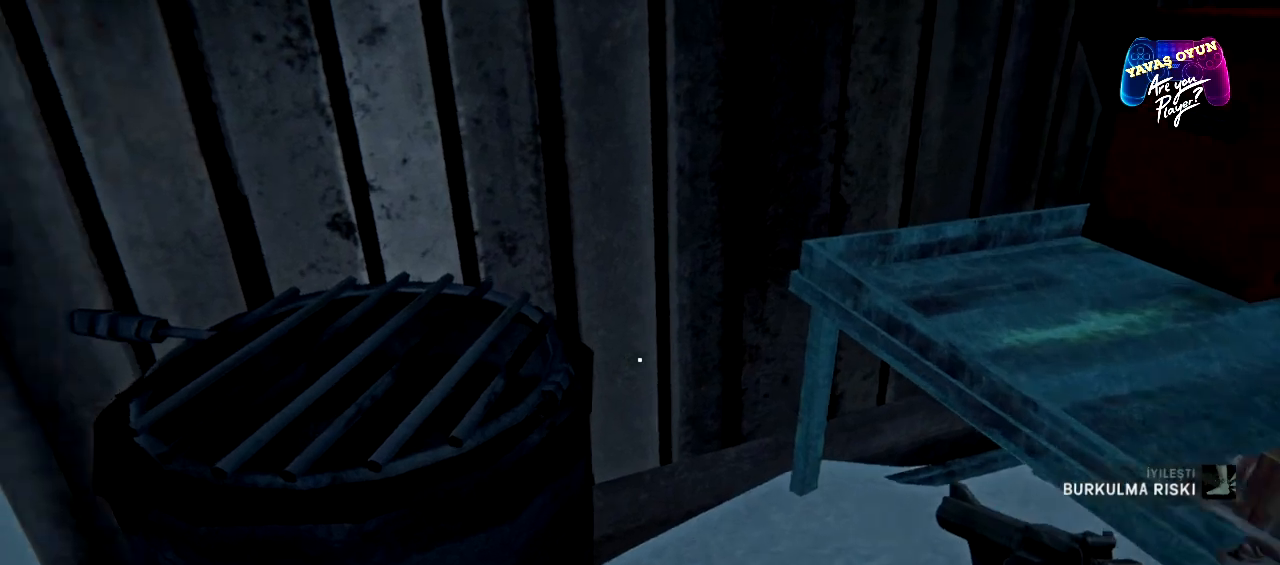
{"buttons": [], "left_stick": "center", "right_stick": "left", "events": [[67, "left_stick", "center"], [100, "right_stick", "down"], [183, "right_stick", "center"], [467, "right_stick", "left"]]}
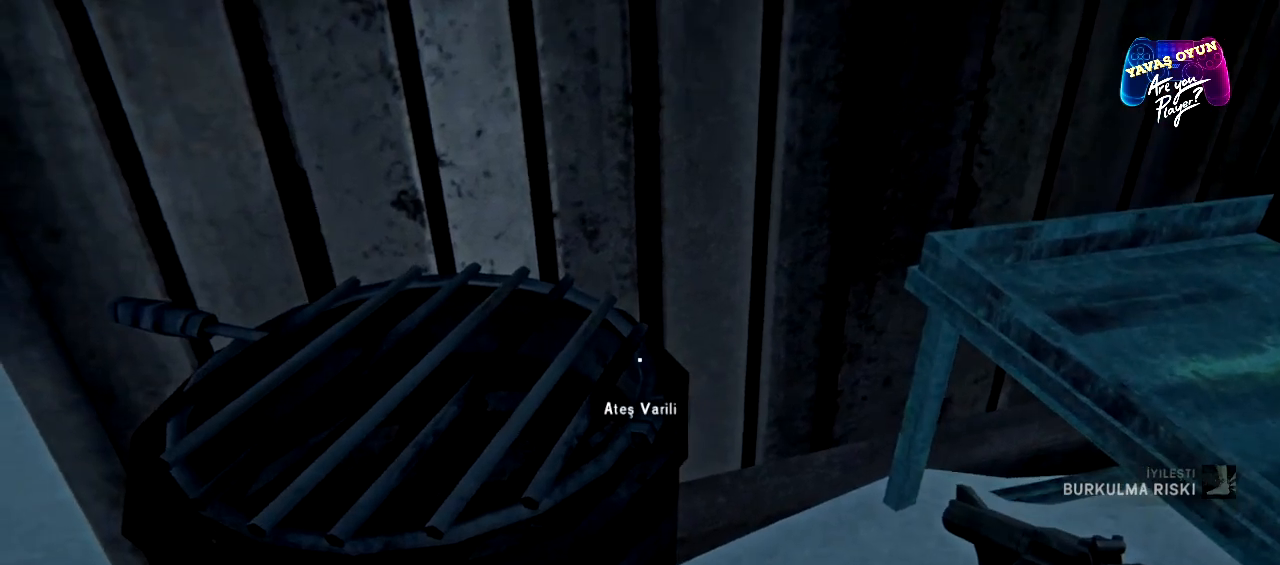
{"buttons": [], "left_stick": "center", "right_stick": "center", "events": [[183, "right_stick", "center"], [367, "A", "down"], [483, "A", "up"]]}
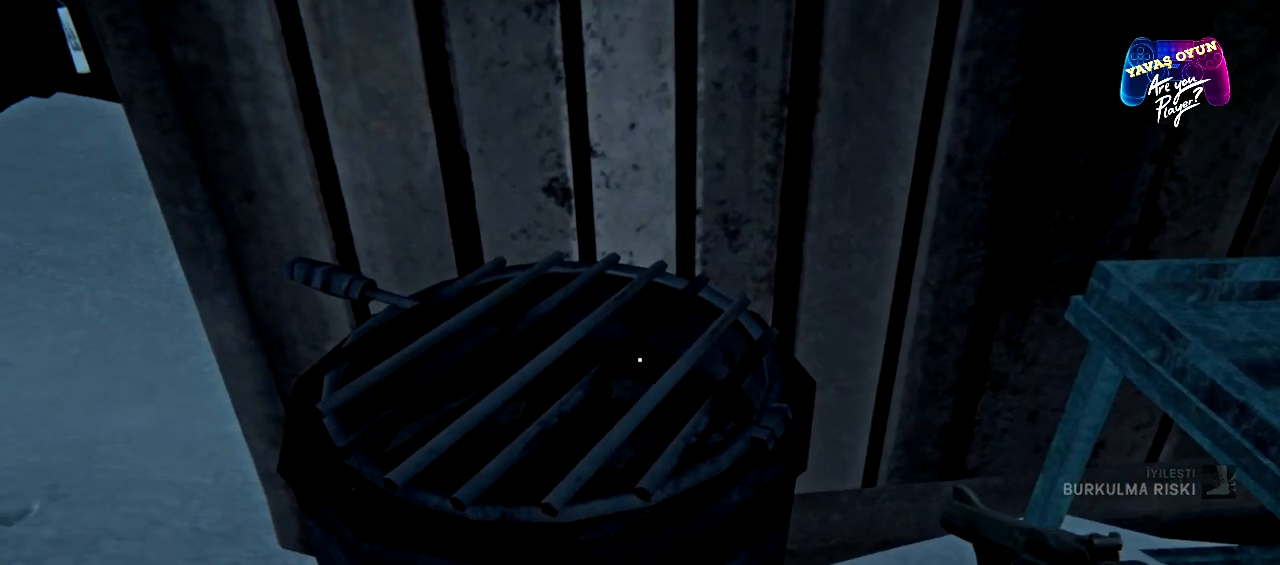
{"buttons": [], "left_stick": "center", "right_stick": "down", "events": [[417, "right_stick", "down"]]}
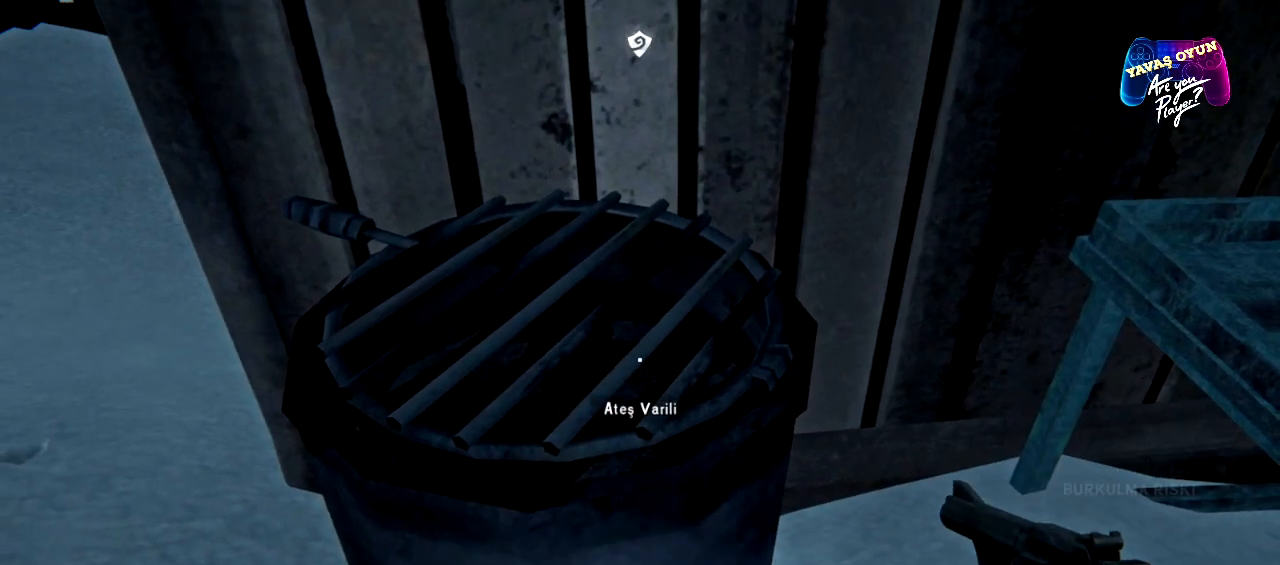
{"buttons": ["A"], "left_stick": "center", "right_stick": "center", "events": [[67, "right_stick", "center"], [450, "A", "down"]]}
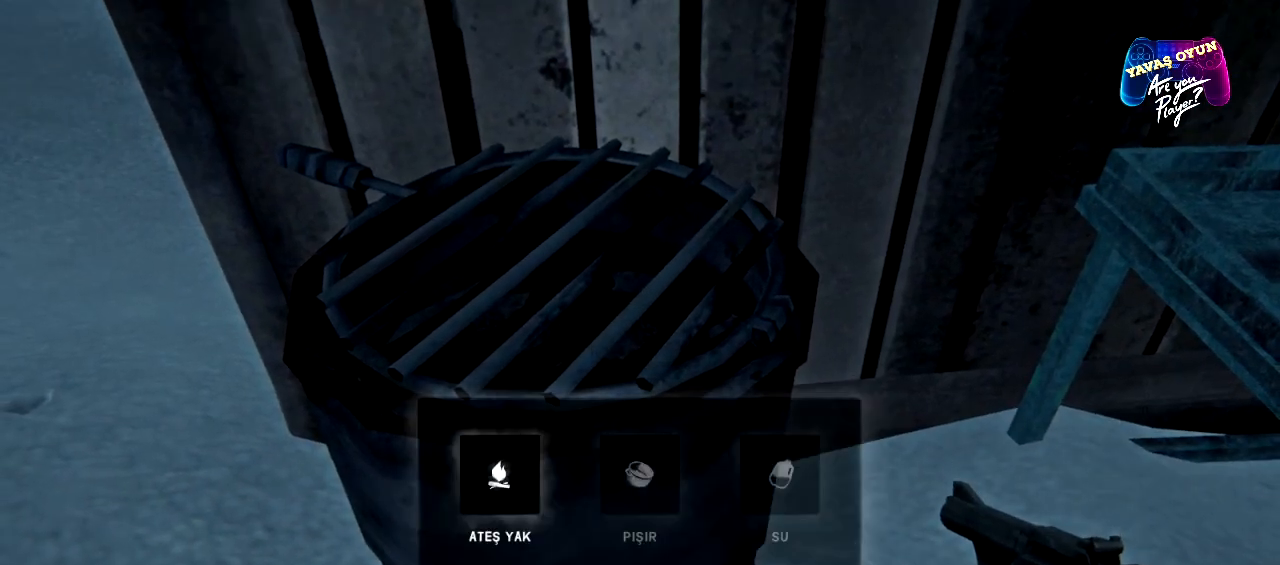
{"buttons": [], "left_stick": "center", "right_stick": "center", "events": [[83, "A", "up"]]}
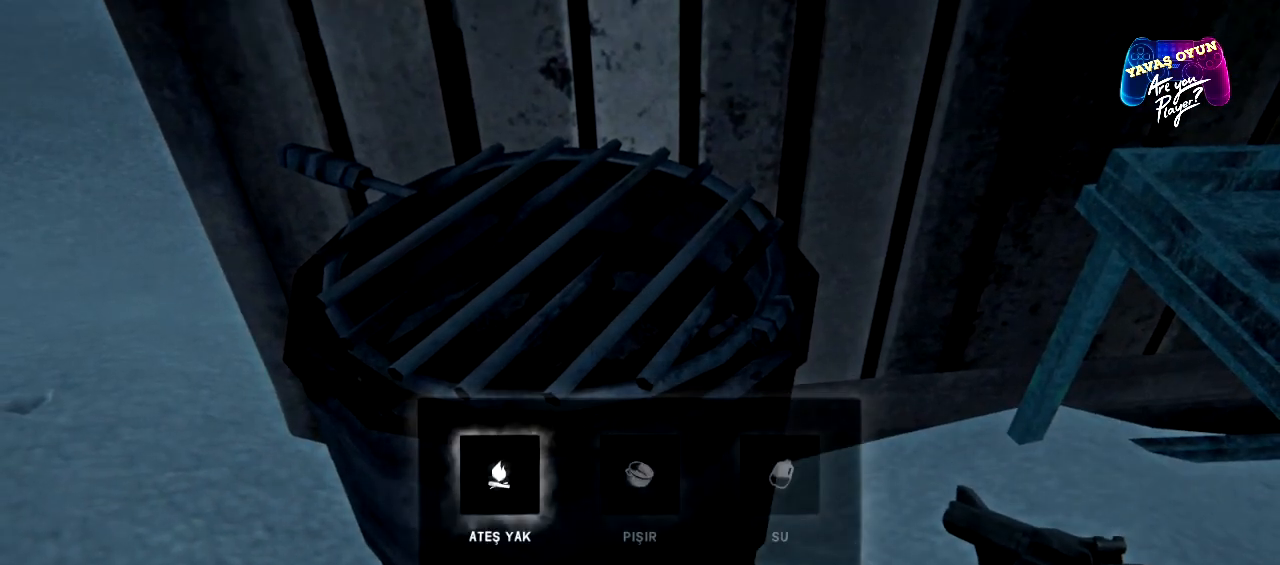
{"buttons": [], "left_stick": "center", "right_stick": "center", "events": [[317, "A", "down"], [450, "A", "up"]]}
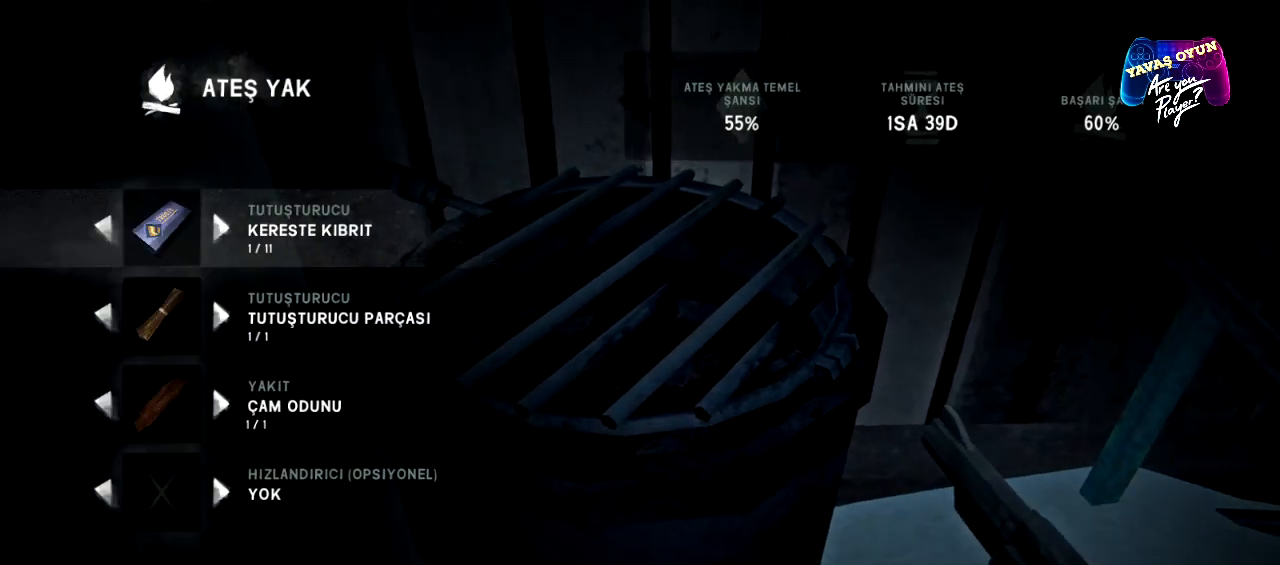
{"buttons": [], "left_stick": "center", "right_stick": "center", "events": []}
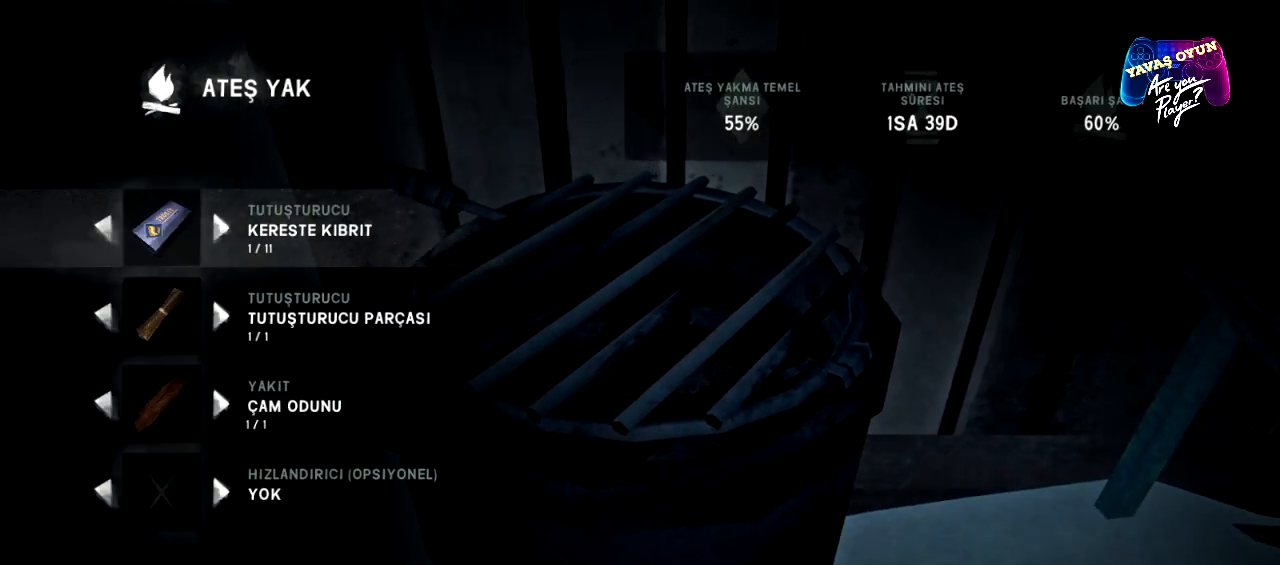
{"buttons": [], "left_stick": "down", "right_stick": "center", "events": [[33, "left_stick", "down"], [217, "left_stick", "center"], [267, "left_stick", "down"], [417, "left_stick", "center"], [483, "left_stick", "down"]]}
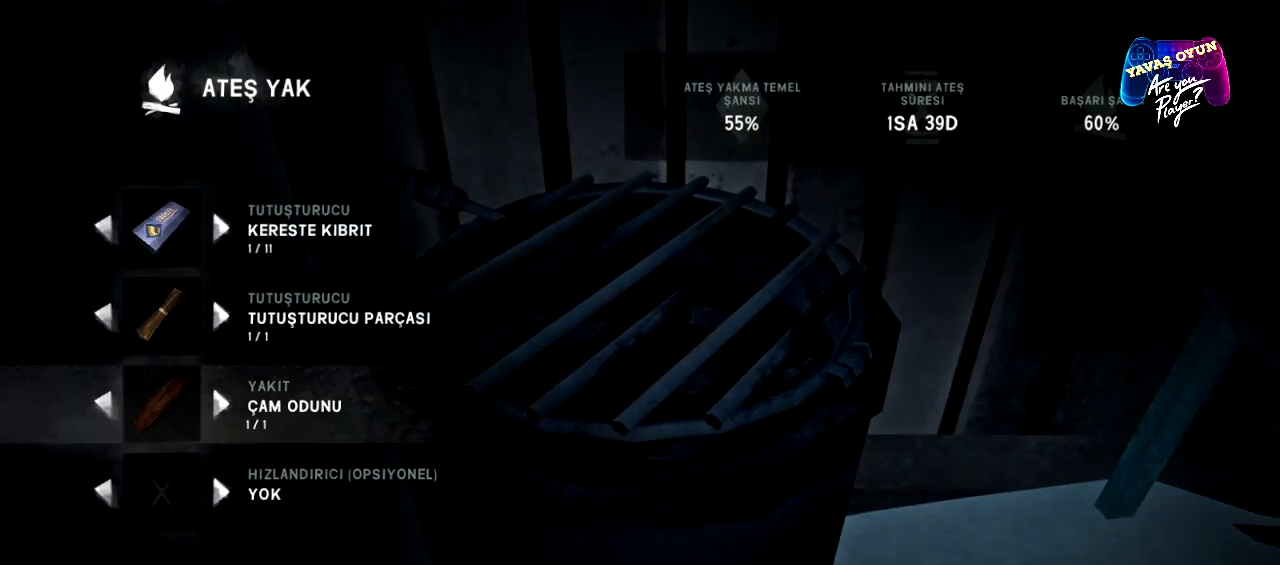
{"buttons": [], "left_stick": "right", "right_stick": "center", "events": [[133, "left_stick", "center"], [367, "left_stick", "right"]]}
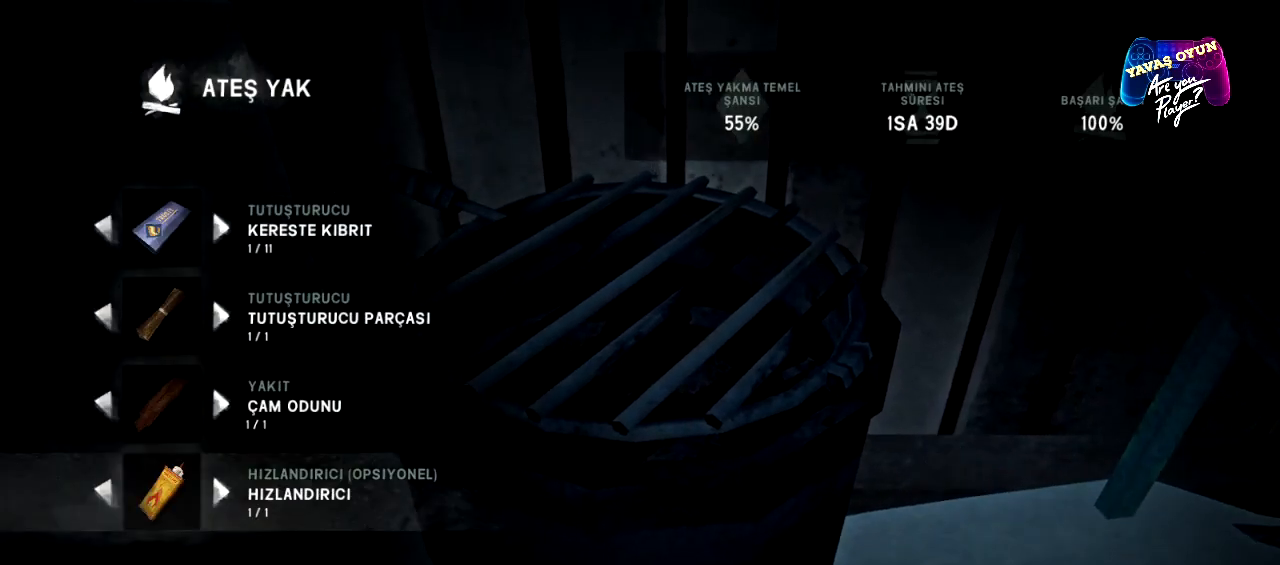
{"buttons": [], "left_stick": "center", "right_stick": "center", "events": [[50, "left_stick", "center"]]}
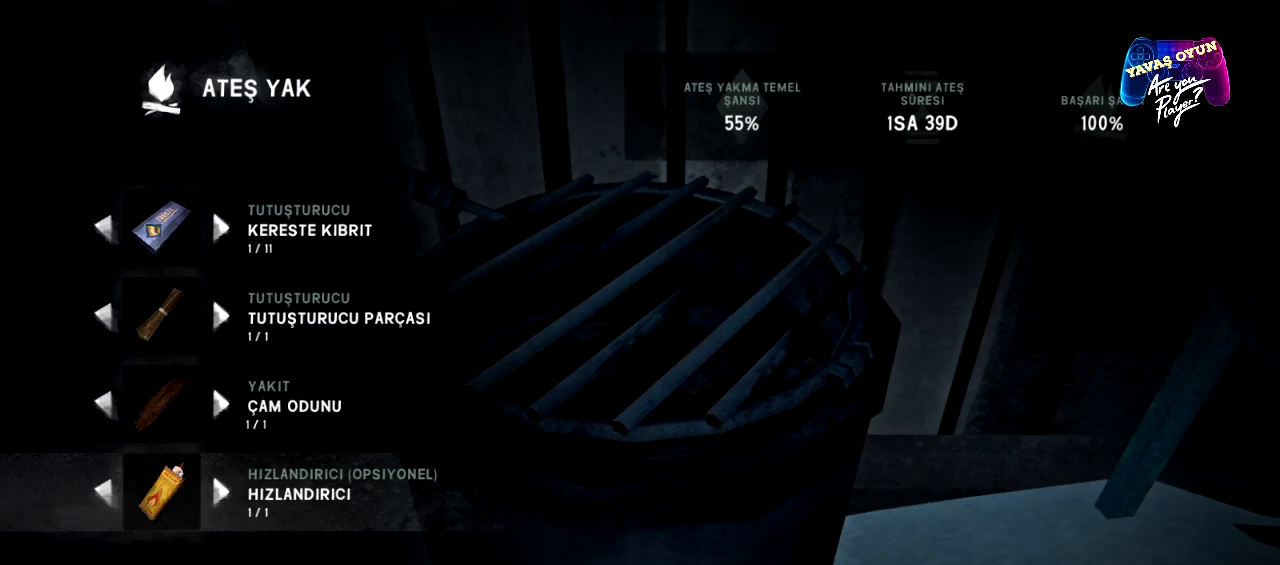
{"buttons": [], "left_stick": "center", "right_stick": "center", "events": []}
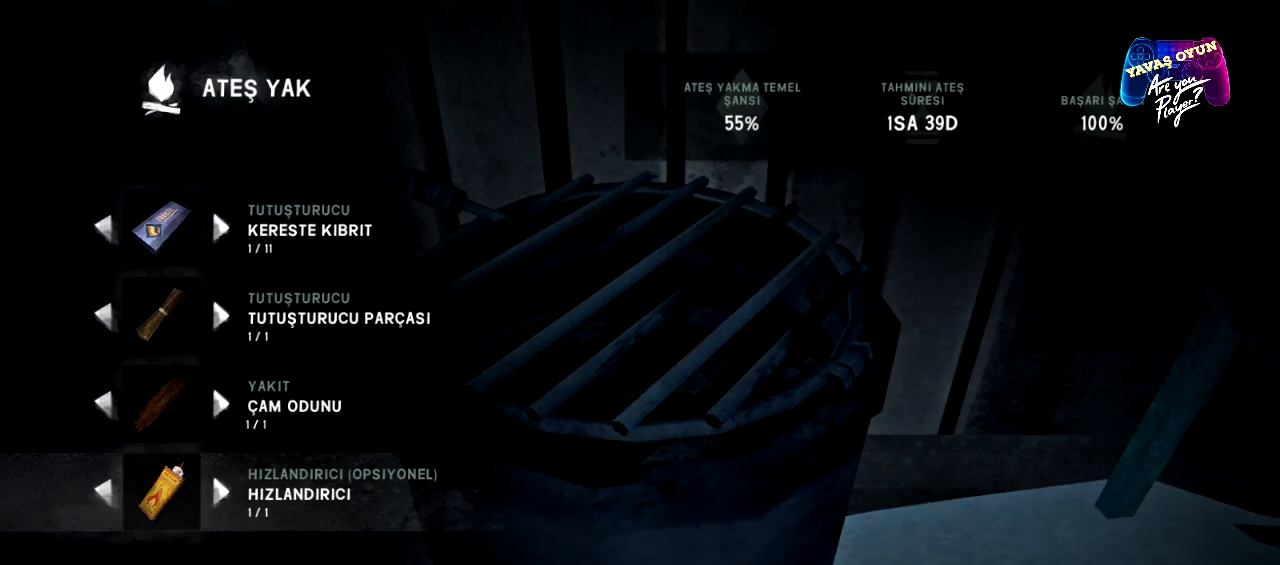
{"buttons": [], "left_stick": "center", "right_stick": "center", "events": []}
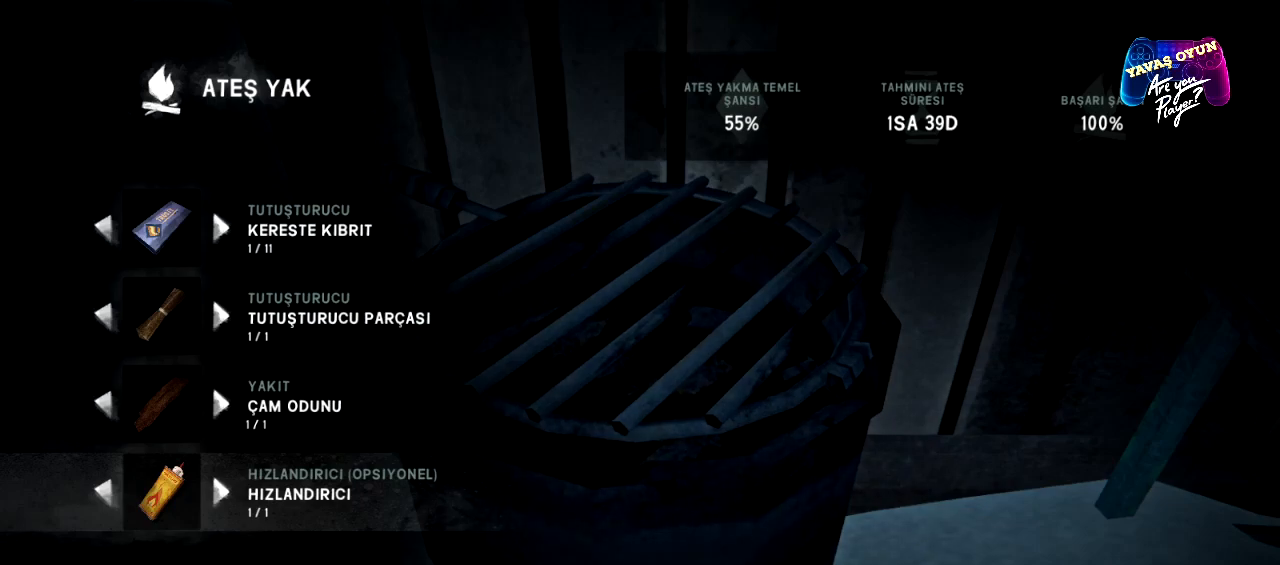
{"buttons": [], "left_stick": "center", "right_stick": "center", "events": []}
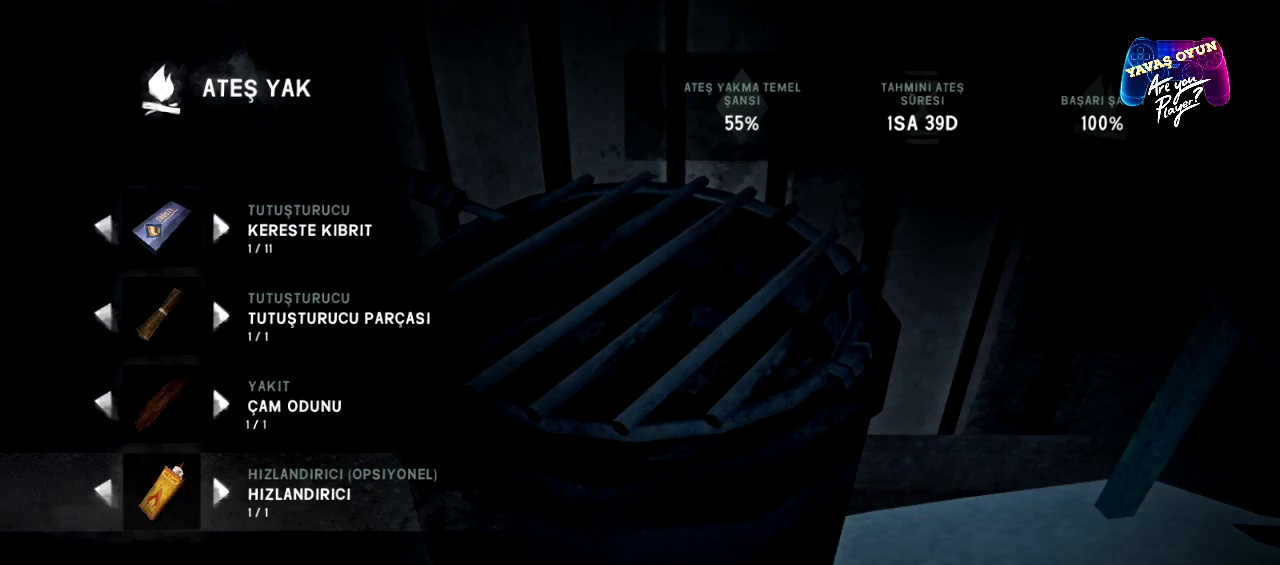
{"buttons": [], "left_stick": "up", "right_stick": "center", "events": [[417, "left_stick", "up"]]}
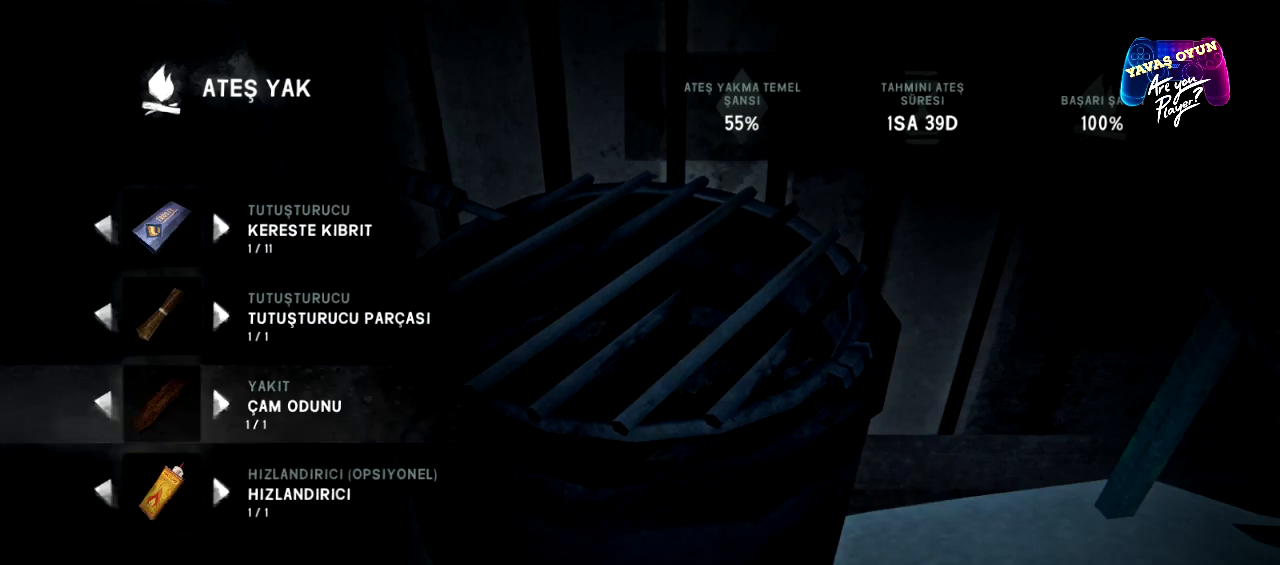
{"buttons": [], "left_stick": "center", "right_stick": "center", "events": [[83, "left_stick", "center"]]}
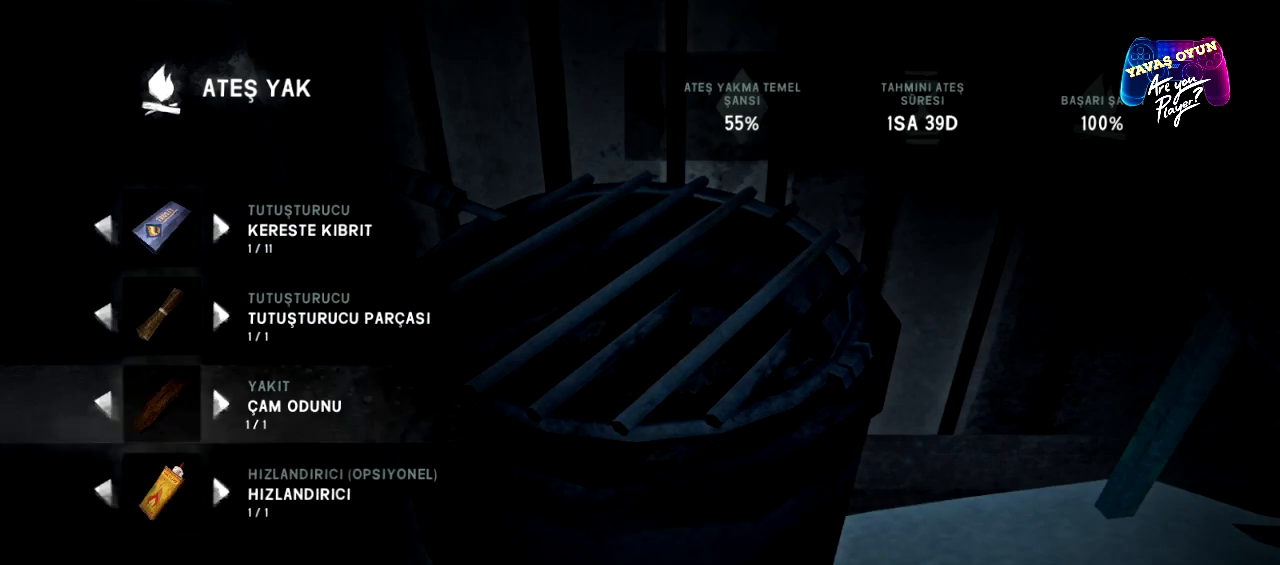
{"buttons": [], "left_stick": "center", "right_stick": "center", "events": []}
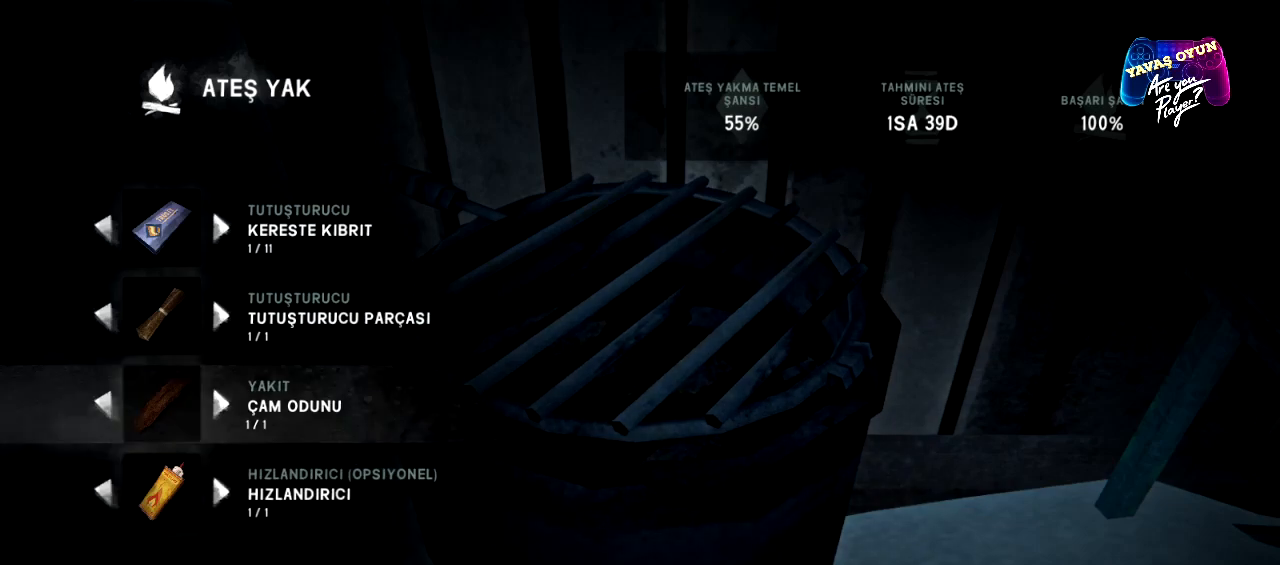
{"buttons": [], "left_stick": "center", "right_stick": "center", "events": []}
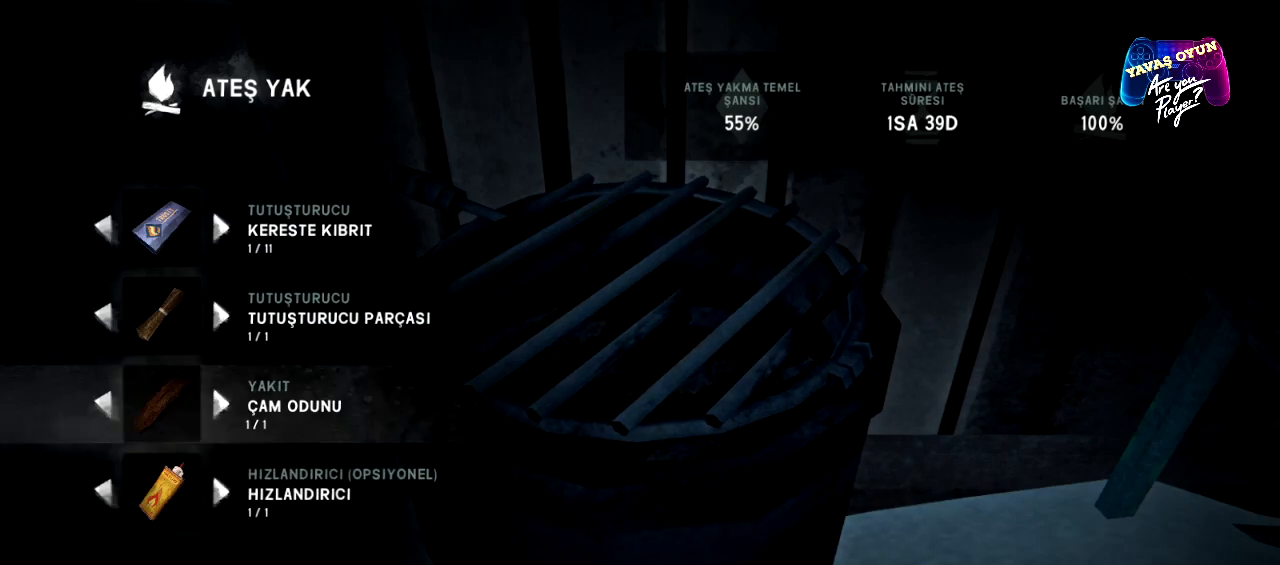
{"buttons": [], "left_stick": "right", "right_stick": "center", "events": [[317, "left_stick", "right"]]}
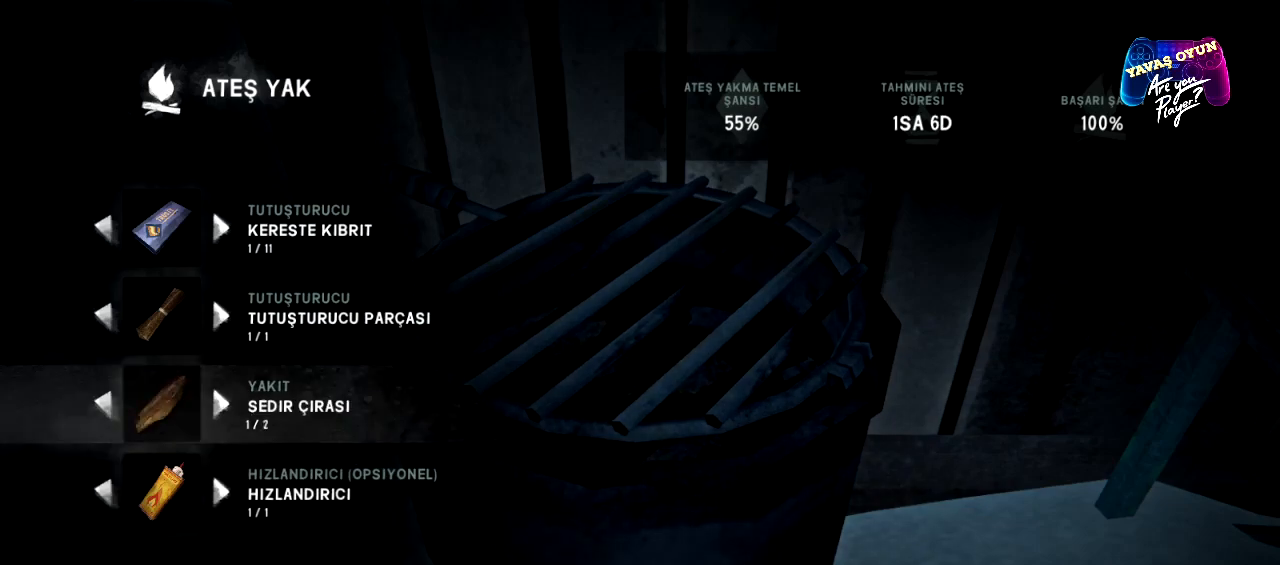
{"buttons": [], "left_stick": "center", "right_stick": "center", "events": [[33, "left_stick", "center"]]}
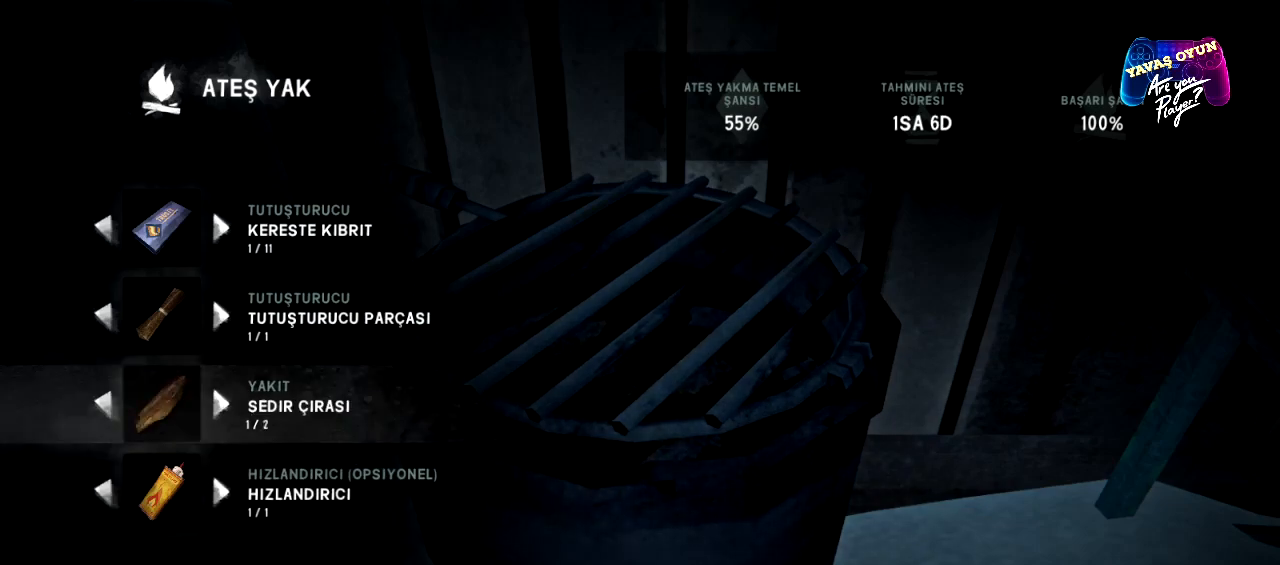
{"buttons": [], "left_stick": "center", "right_stick": "center", "events": [[17, "left_stick", "right"], [233, "left_stick", "center"]]}
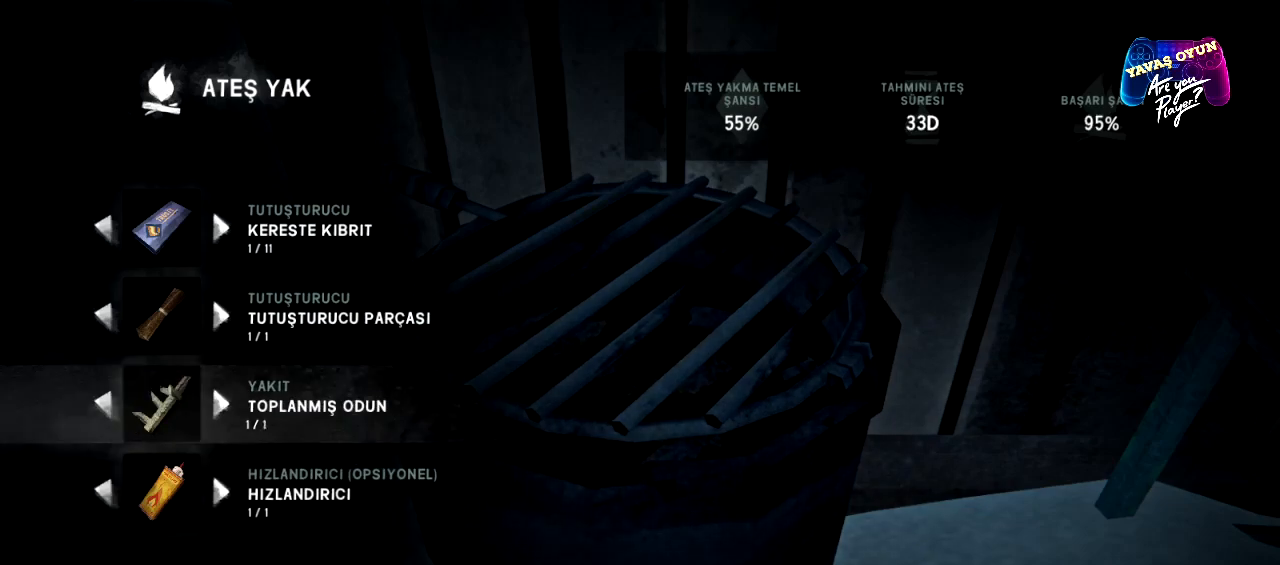
{"buttons": [], "left_stick": "center", "right_stick": "center", "events": []}
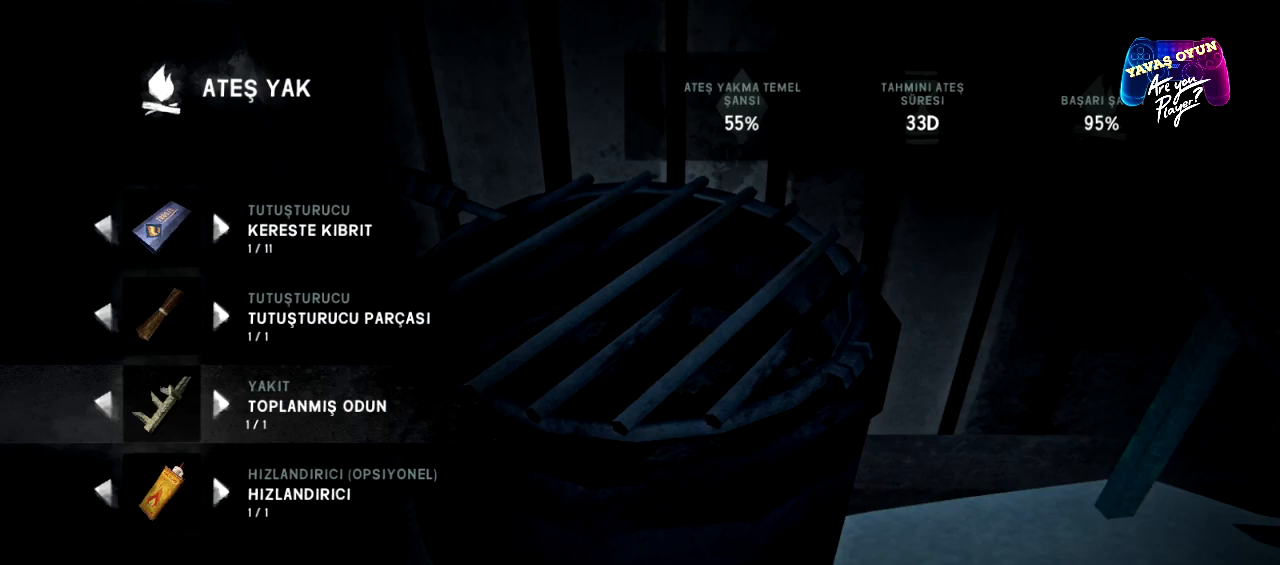
{"buttons": [], "left_stick": "center", "right_stick": "center", "events": [[83, "left_stick", "up"], [267, "left_stick", "center"]]}
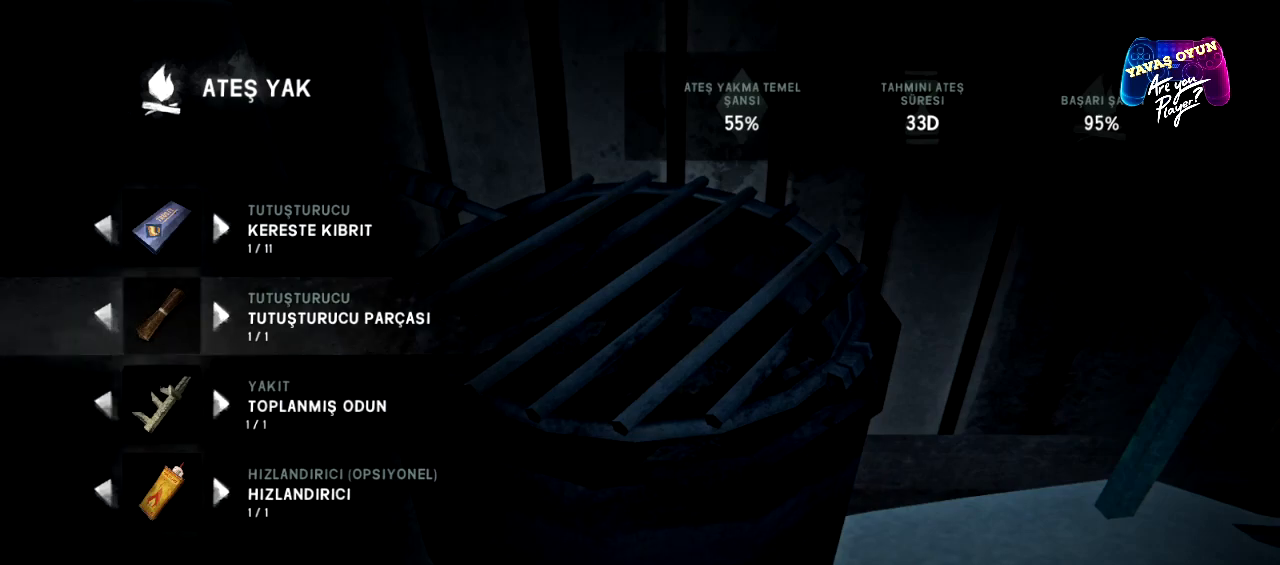
{"buttons": [], "left_stick": "center", "right_stick": "center", "events": [[200, "left_stick", "right"], [433, "left_stick", "center"]]}